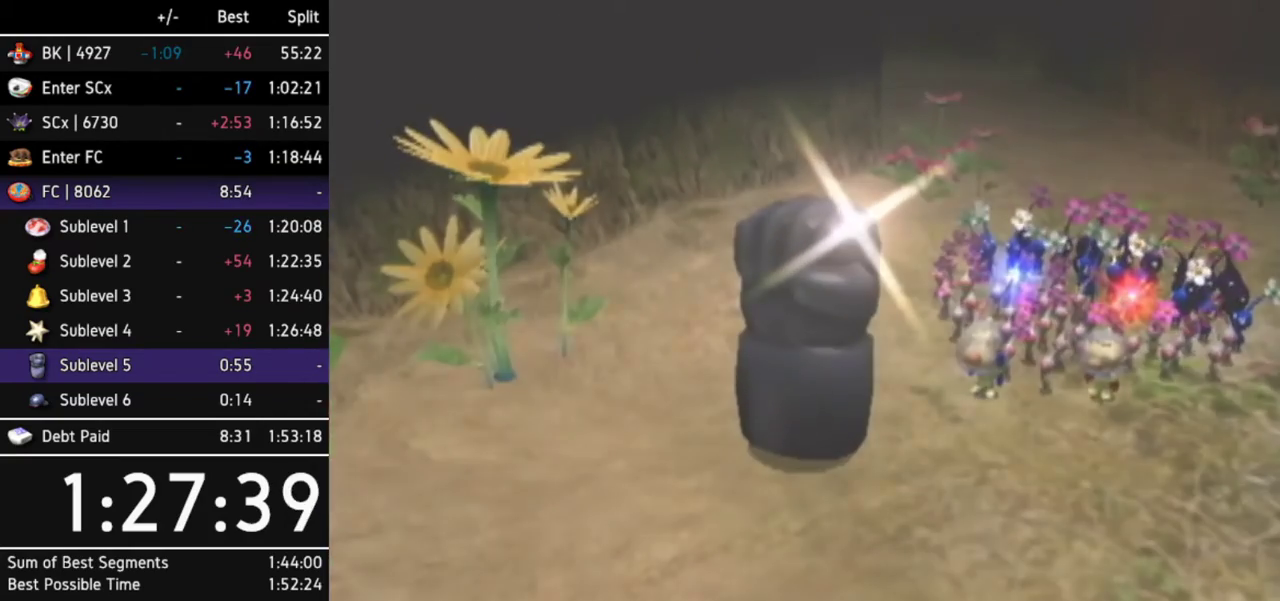
Gameplay with a controller (Nintendo layout); each line is a JSON object with the inputs held at the frame after it. "events" lists button and stick changes between this image and that frame as [ms after this image, input, new state], when the widget could be followed in between. Not read: L3 R3 START other_buttons right_stick.
{"buttons": [], "left_stick": "center", "events": [[67, "A", "down"], [100, "A", "up"], [133, "B", "up"]]}
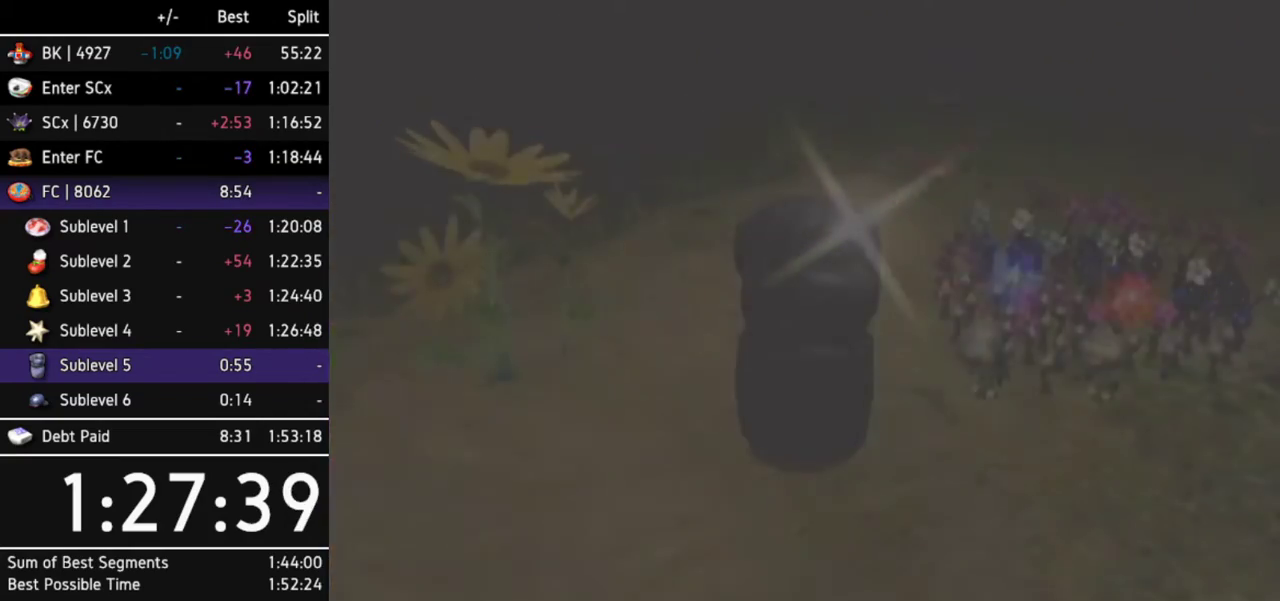
{"buttons": [], "left_stick": "center"}
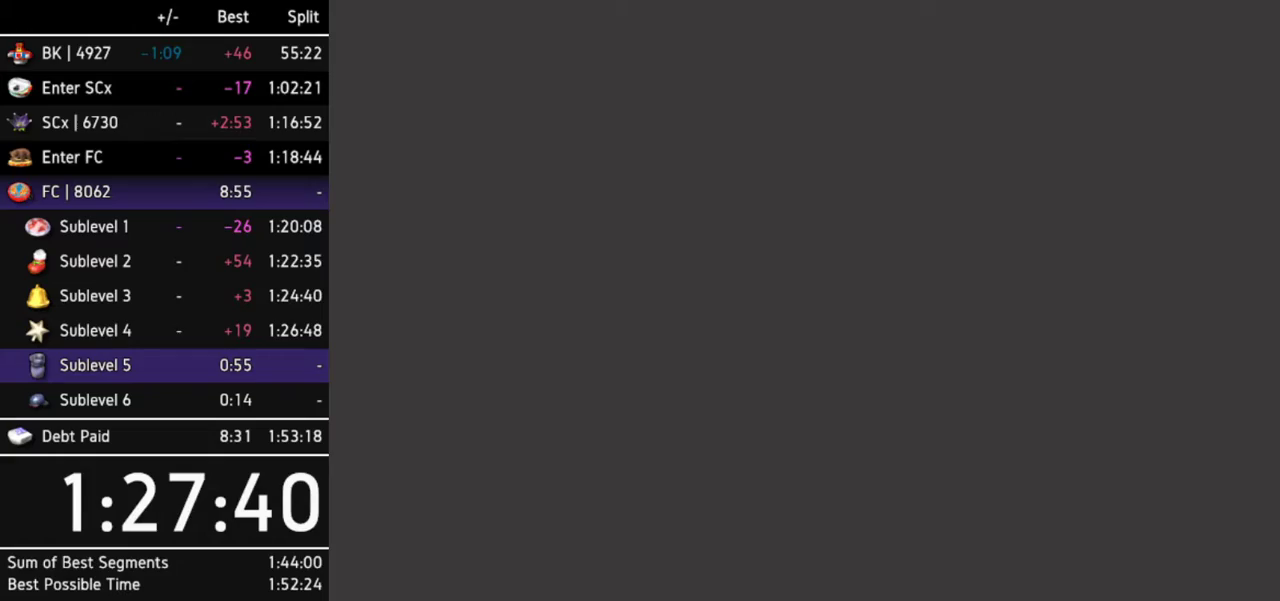
{"buttons": [], "left_stick": "center"}
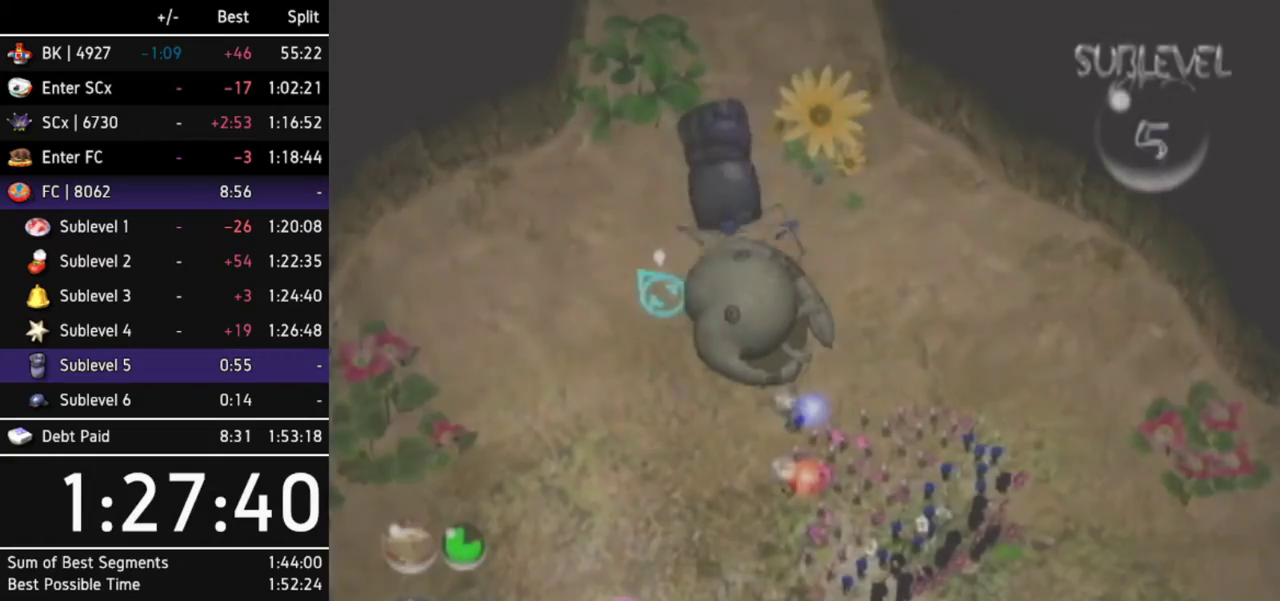
{"buttons": [], "left_stick": "center"}
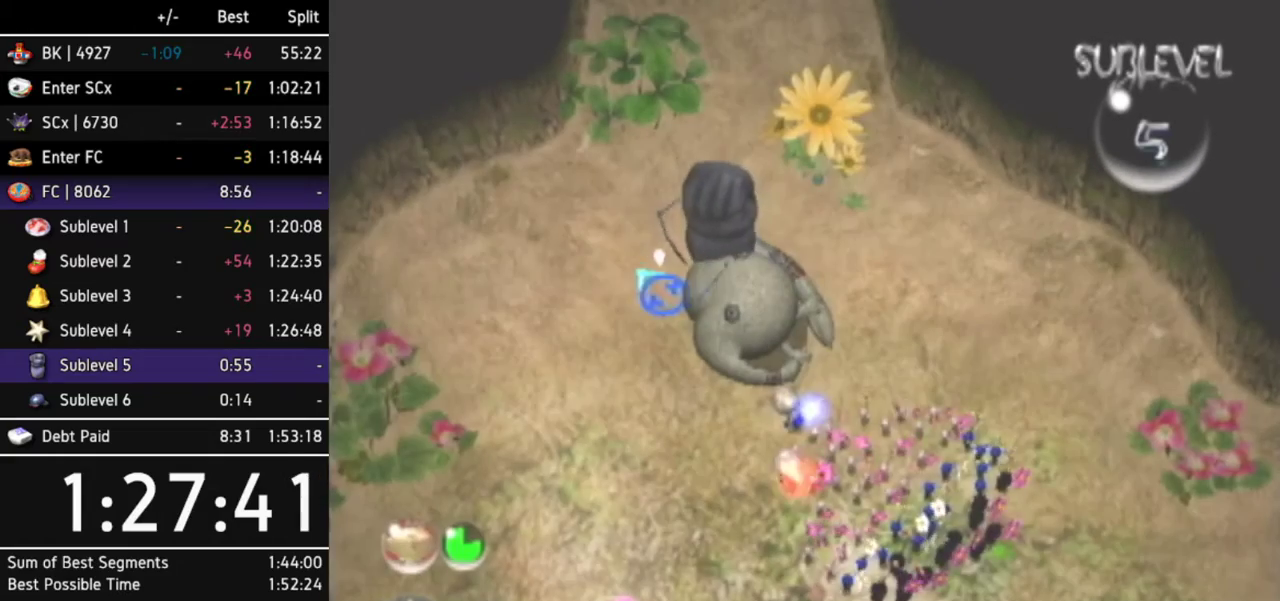
{"buttons": ["A", "DPAD_LEFT"], "left_stick": "center", "events": [[33, "A", "down"], [67, "left_stick", "up-right"], [233, "left_stick", "center"], [433, "DPAD_LEFT", "down"]]}
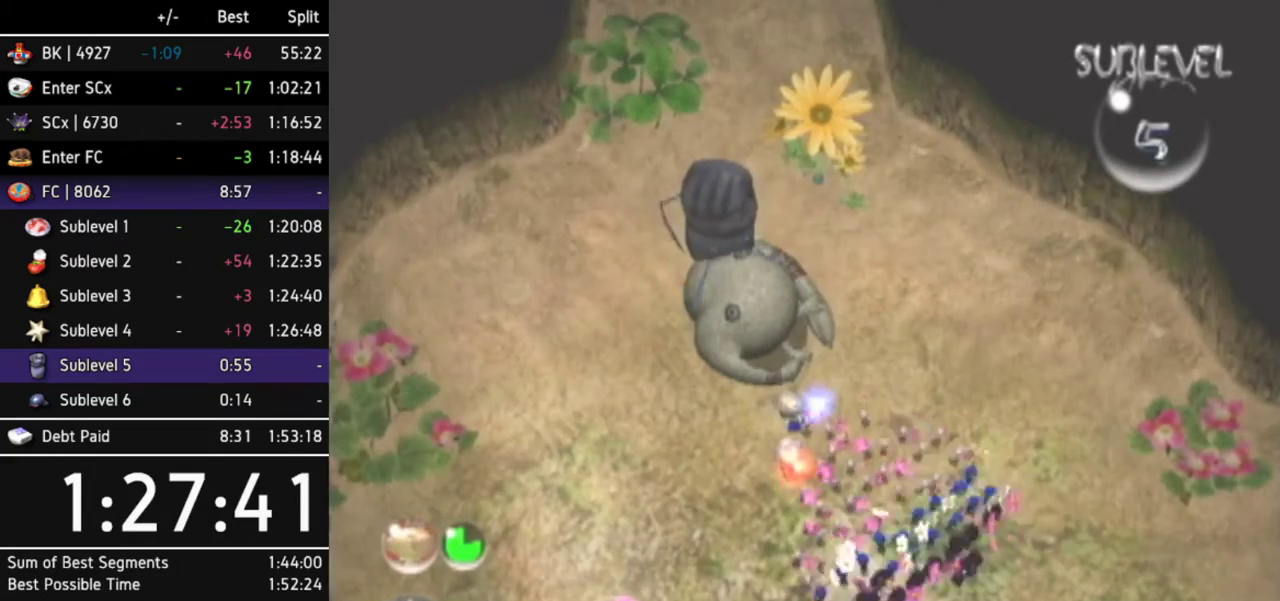
{"buttons": [], "left_stick": "center", "events": [[67, "DPAD_LEFT", "up"], [133, "A", "up"]]}
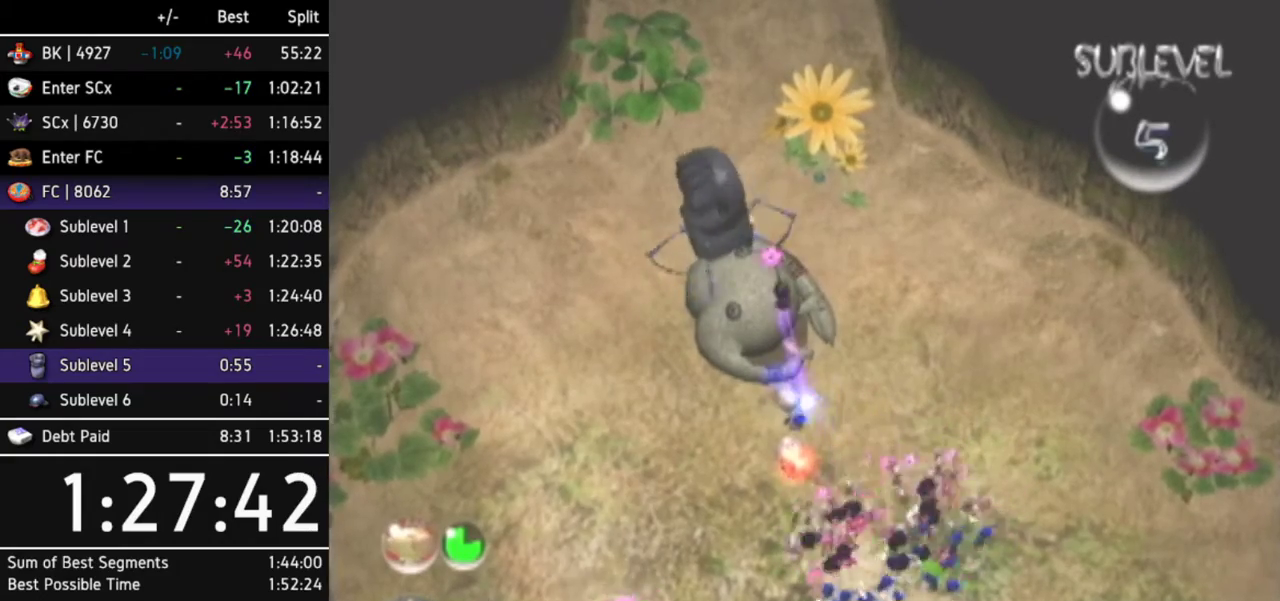
{"buttons": [], "left_stick": "left", "events": [[367, "left_stick", "left"]]}
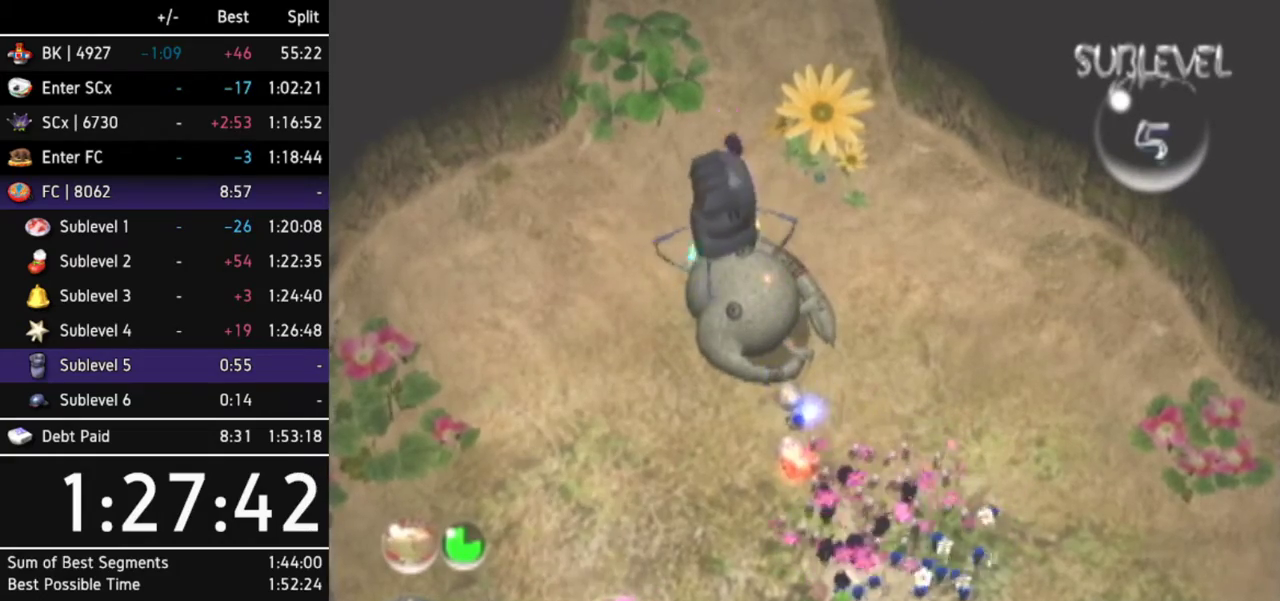
{"buttons": [], "left_stick": "up-right", "events": [[433, "left_stick", "up-right"]]}
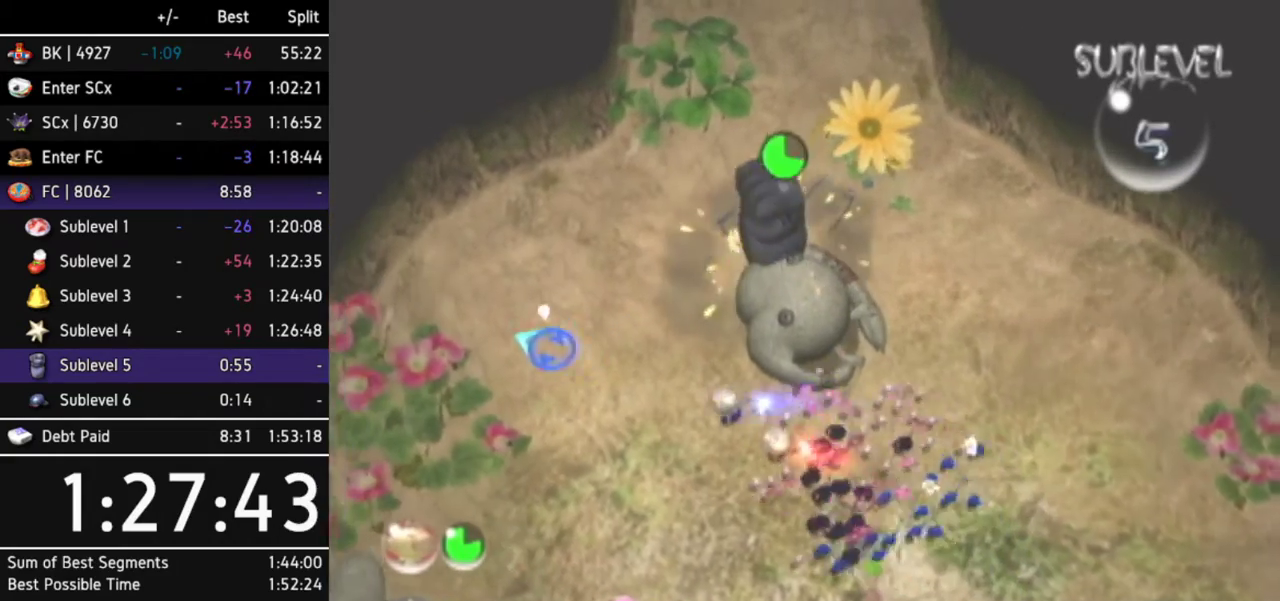
{"buttons": [], "left_stick": "up", "events": [[67, "left_stick", "center"], [433, "left_stick", "up"]]}
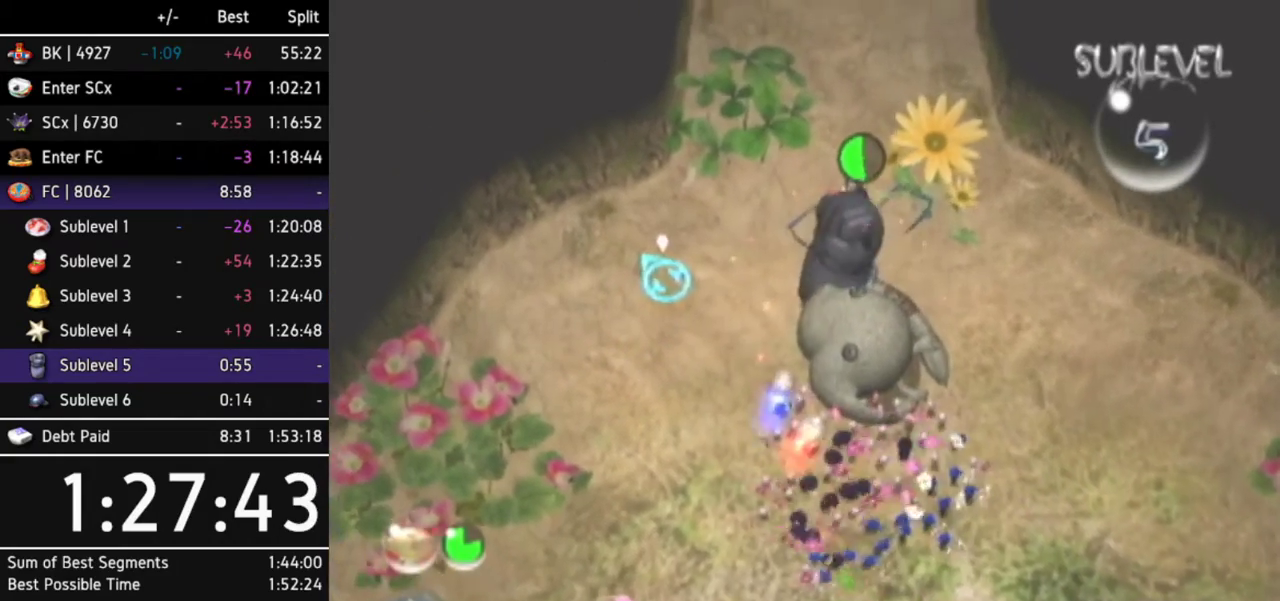
{"buttons": [], "left_stick": "center"}
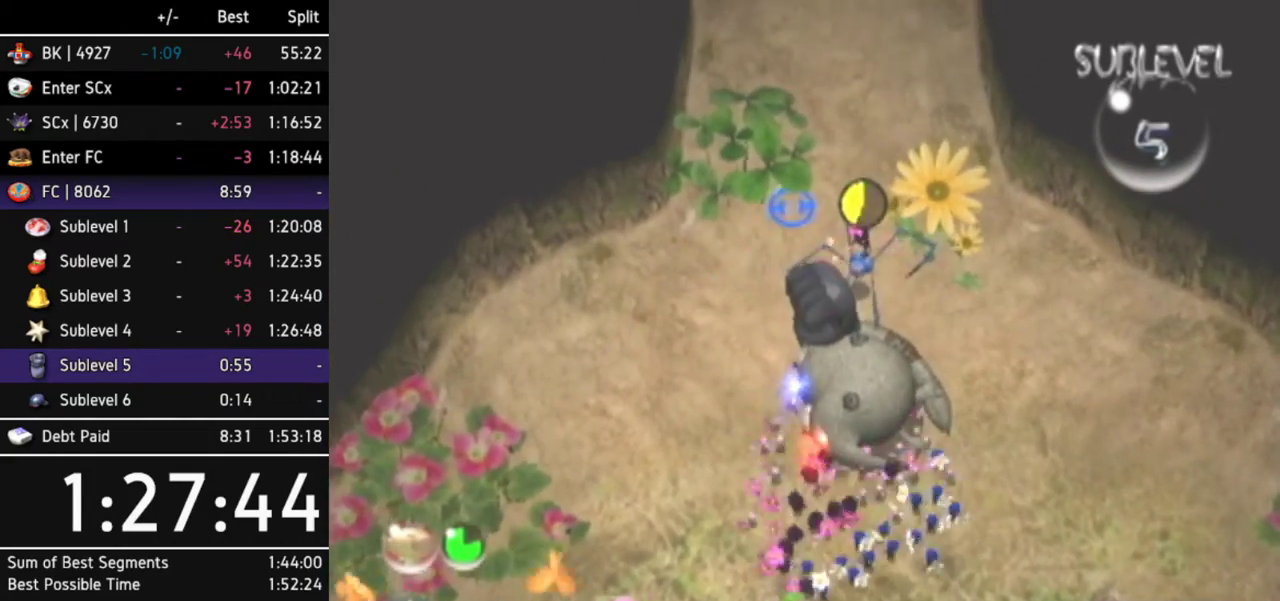
{"buttons": [], "left_stick": "down-right"}
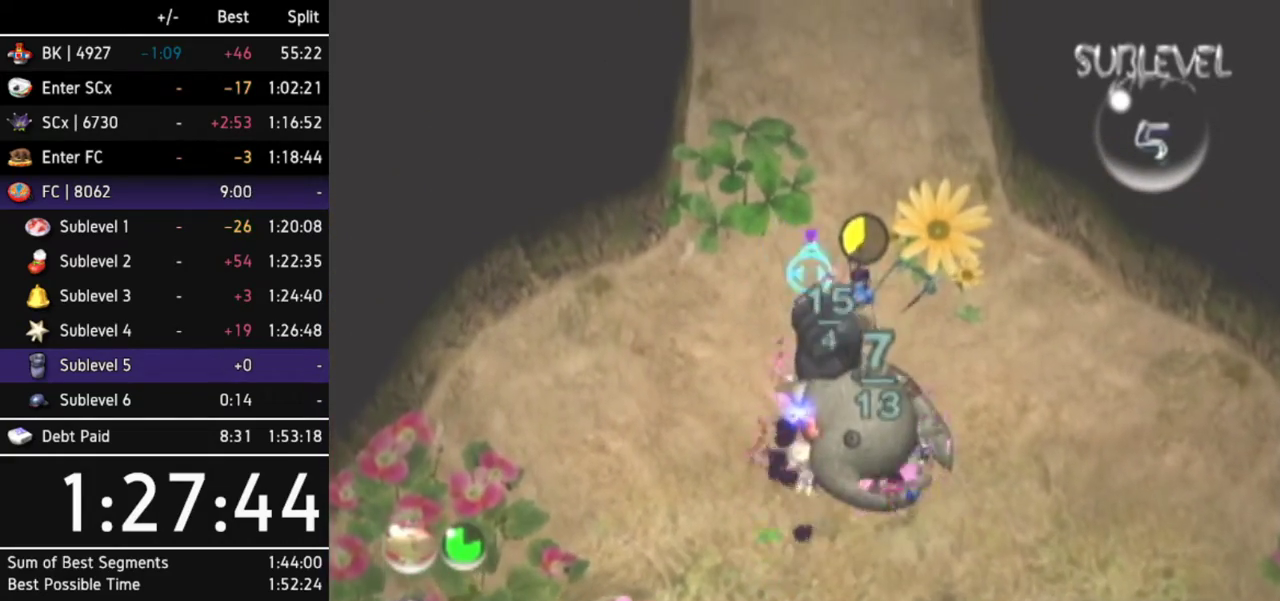
{"buttons": [], "left_stick": "down-right"}
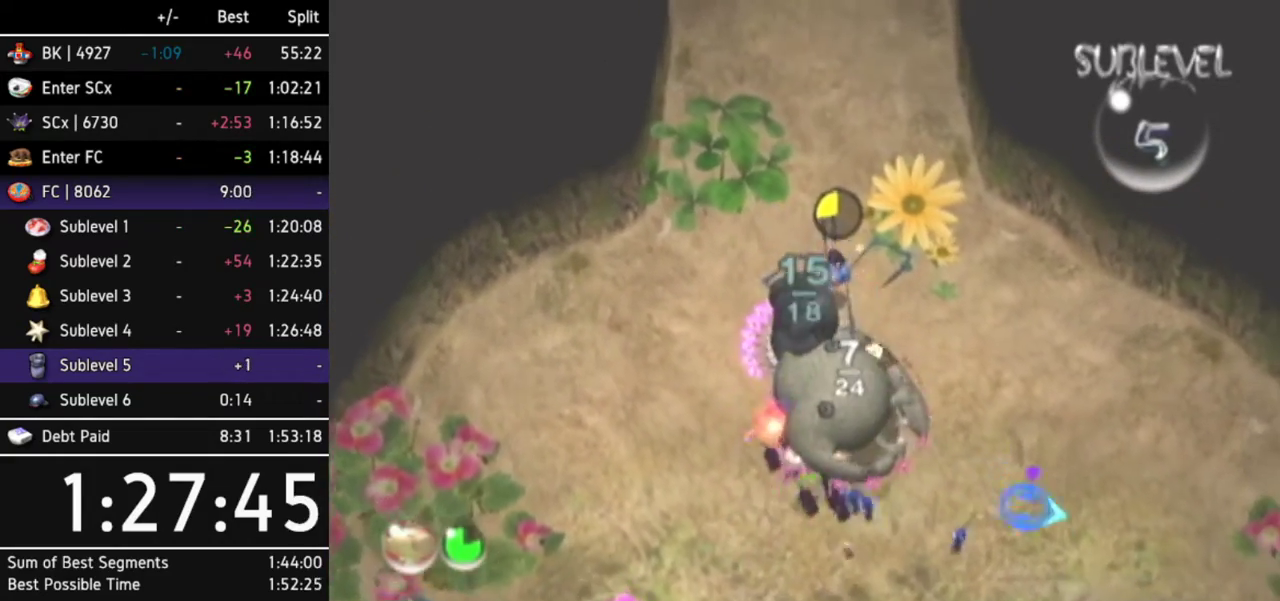
{"buttons": [], "left_stick": "right", "events": [[500, "left_stick", "right"]]}
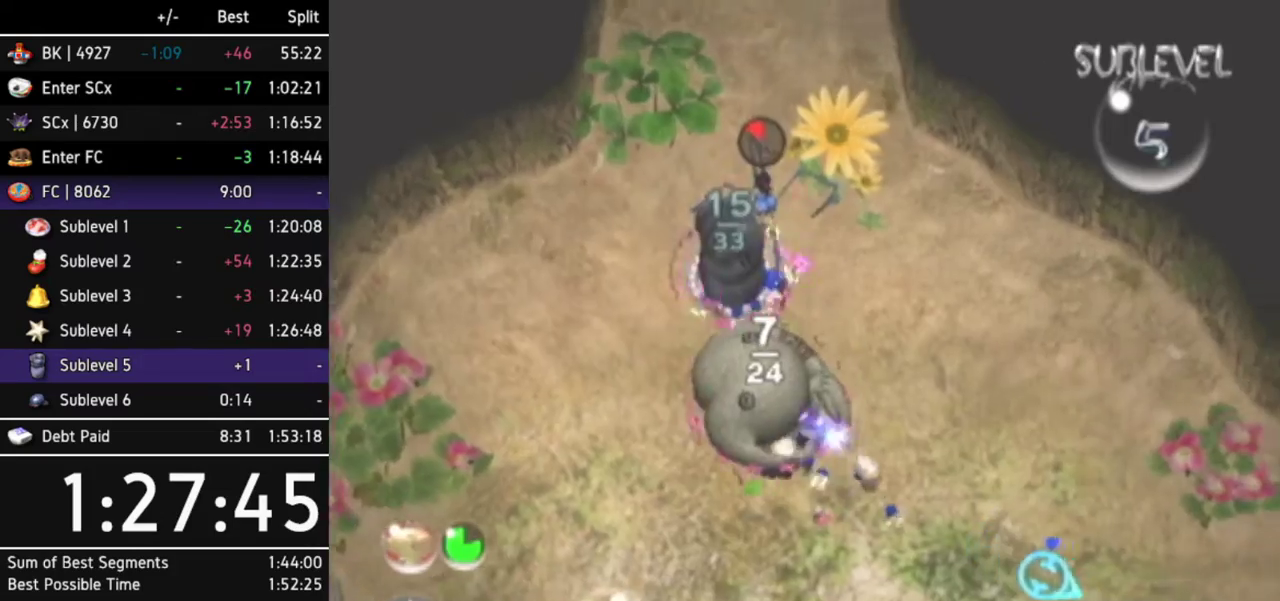
{"buttons": [], "left_stick": "up-left", "events": [[167, "left_stick", "up-right"], [333, "left_stick", "up-left"]]}
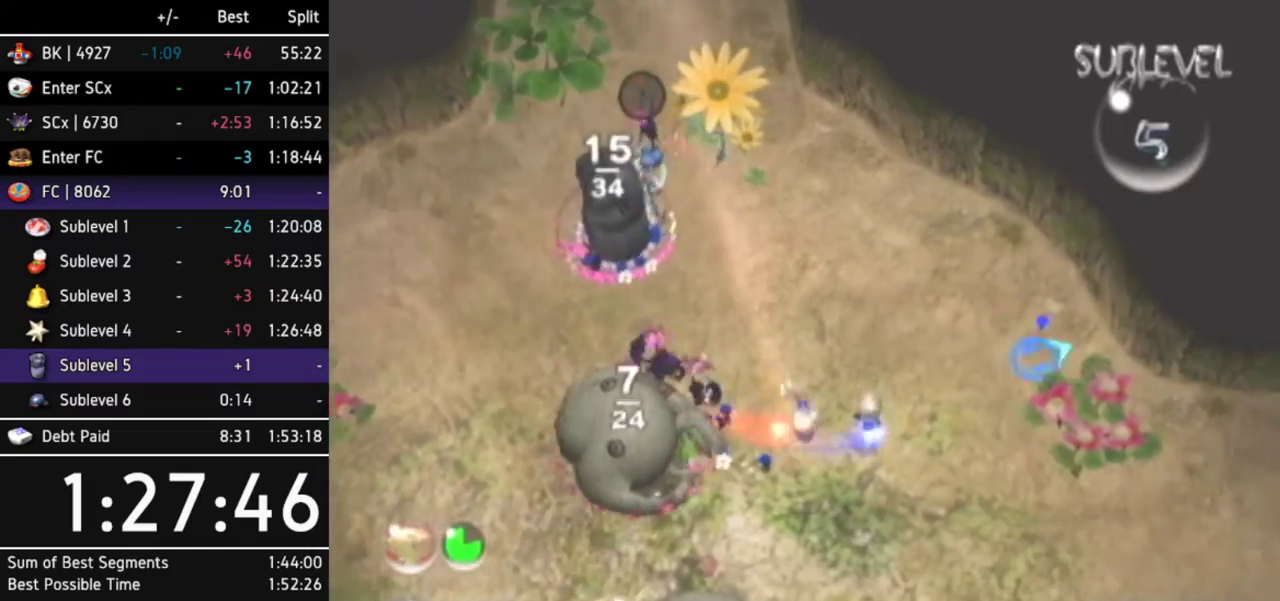
{"buttons": [], "left_stick": "center", "events": [[333, "left_stick", "up"], [433, "left_stick", "center"]]}